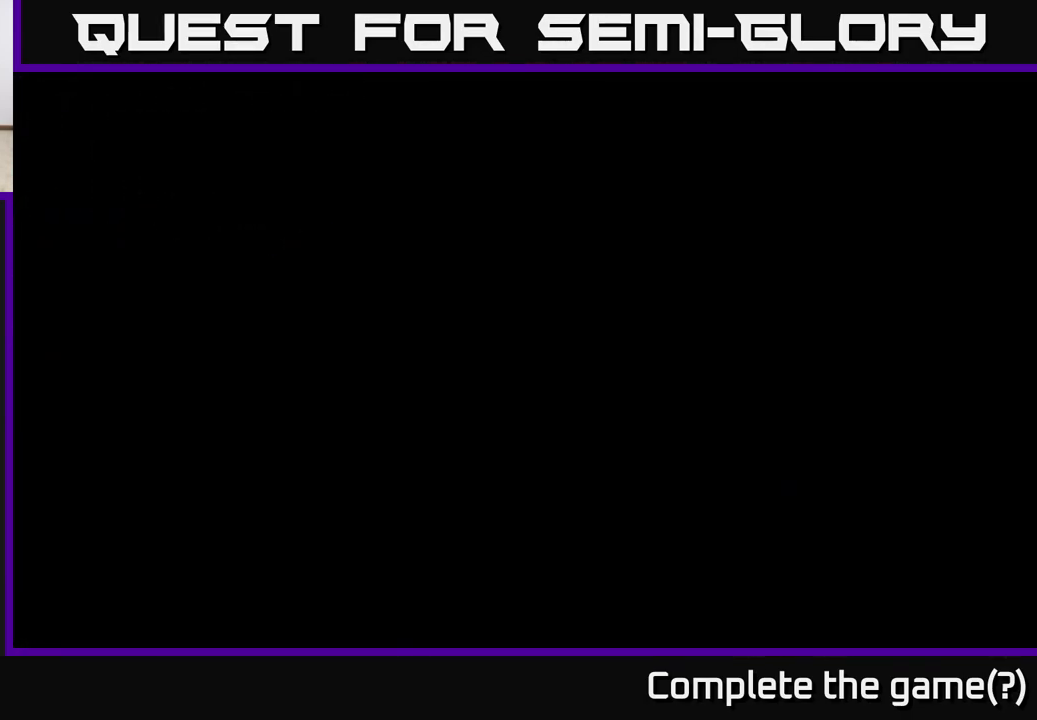
Gameplay with a controller (Xbox layout); each line is a JSON object with the inputs held at the frame after it. "events" lists button and stick changes between this image and that frame as [ms after this image, input, new state], when the widget could be followed in between.
{"buttons": ["R2"], "left_stick": "left", "right_stick": "center", "events": []}
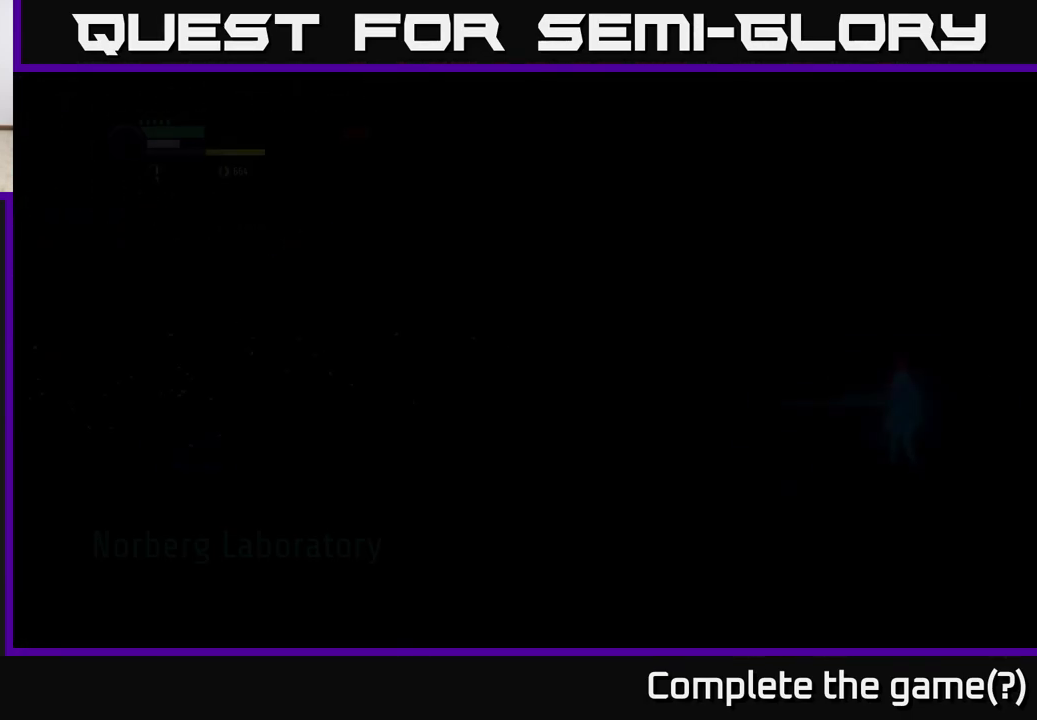
{"buttons": ["R2"], "left_stick": "left", "right_stick": "center", "events": []}
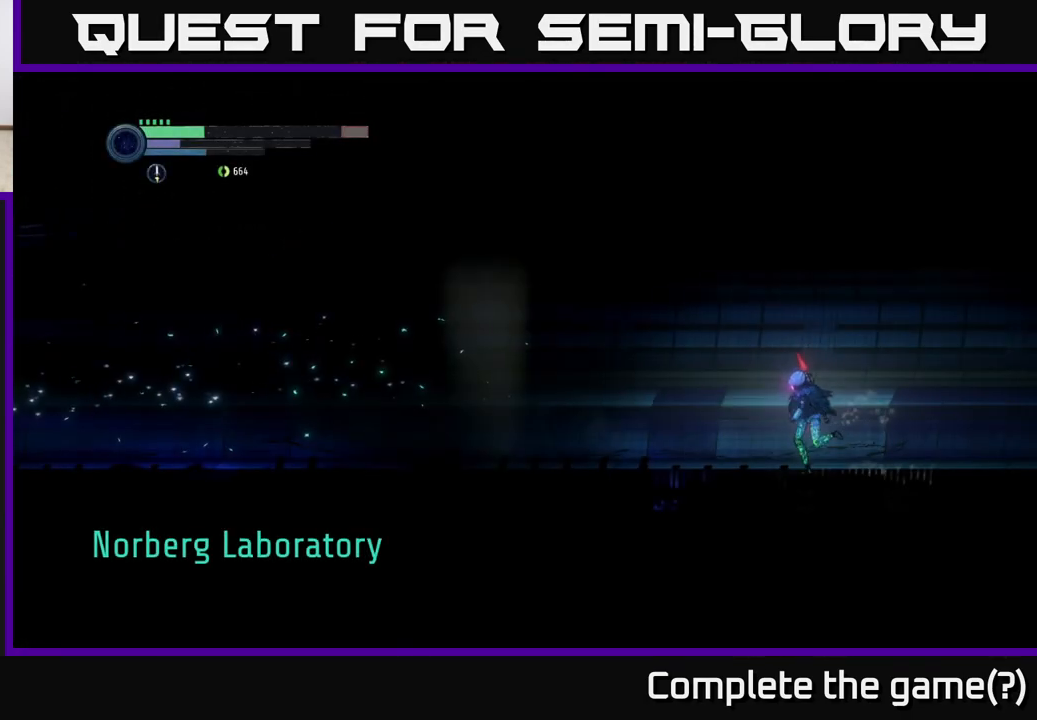
{"buttons": ["R2"], "left_stick": "left", "right_stick": "center", "events": []}
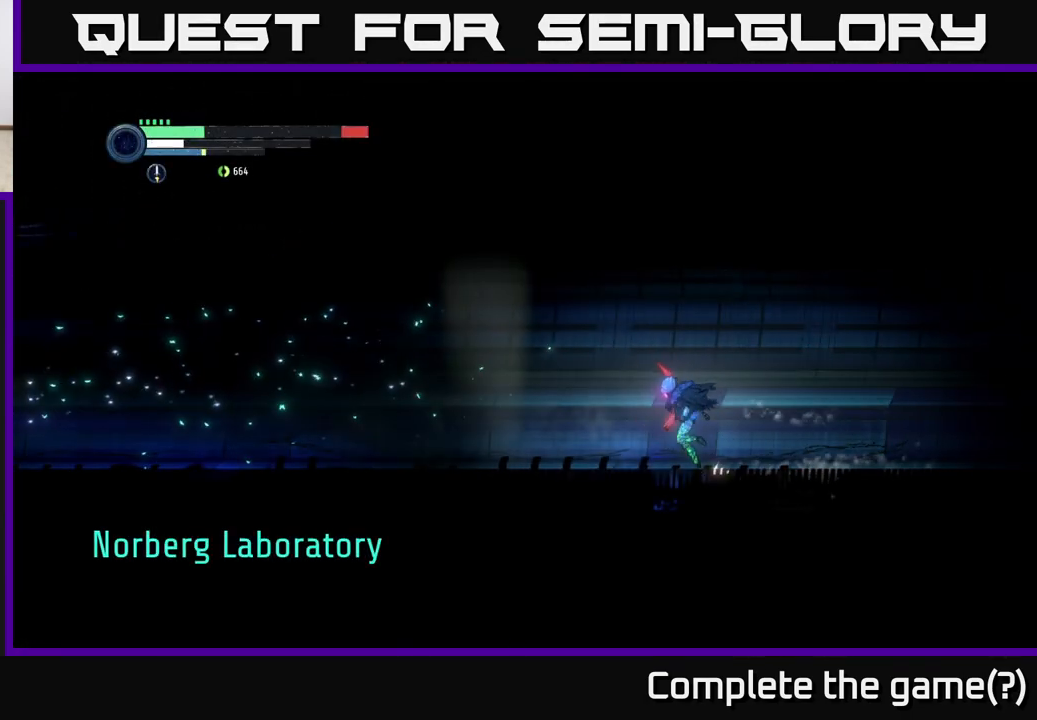
{"buttons": ["R2"], "left_stick": "left", "right_stick": "center", "events": []}
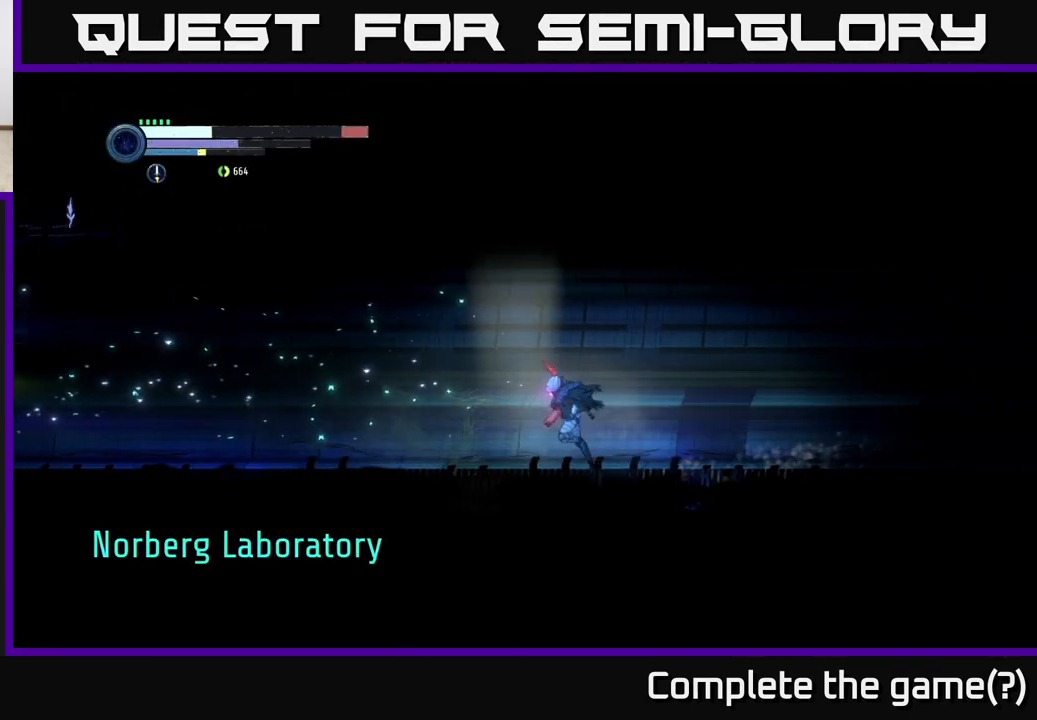
{"buttons": ["R2"], "left_stick": "left", "right_stick": "center", "events": []}
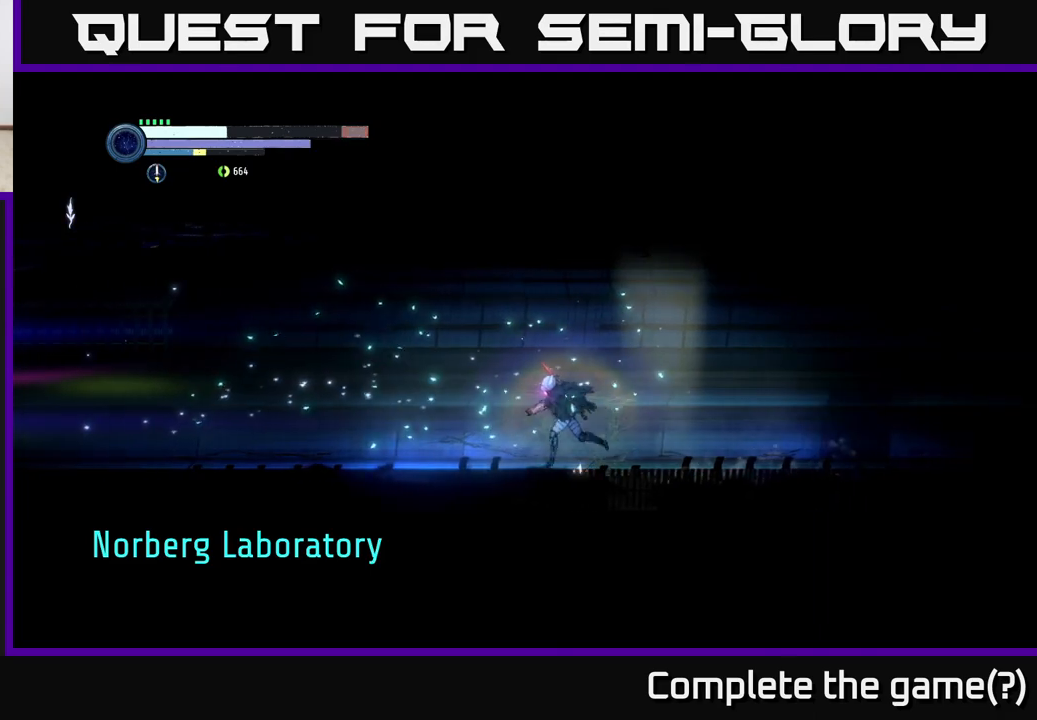
{"buttons": ["R2"], "left_stick": "left", "right_stick": "center", "events": []}
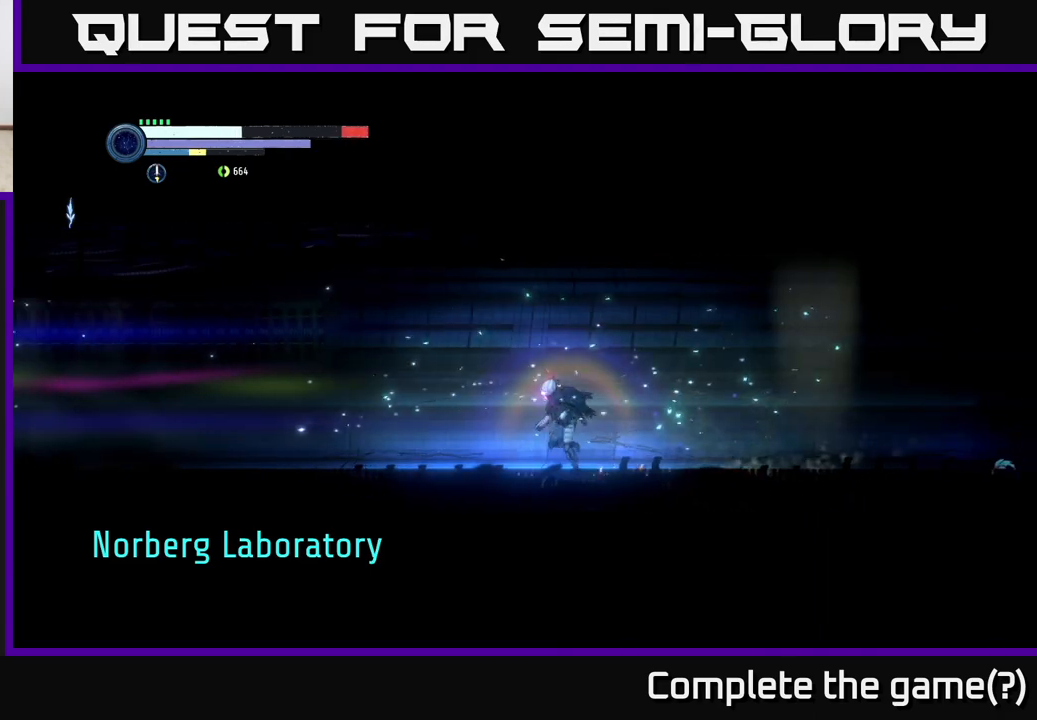
{"buttons": ["R2"], "left_stick": "left", "right_stick": "center", "events": []}
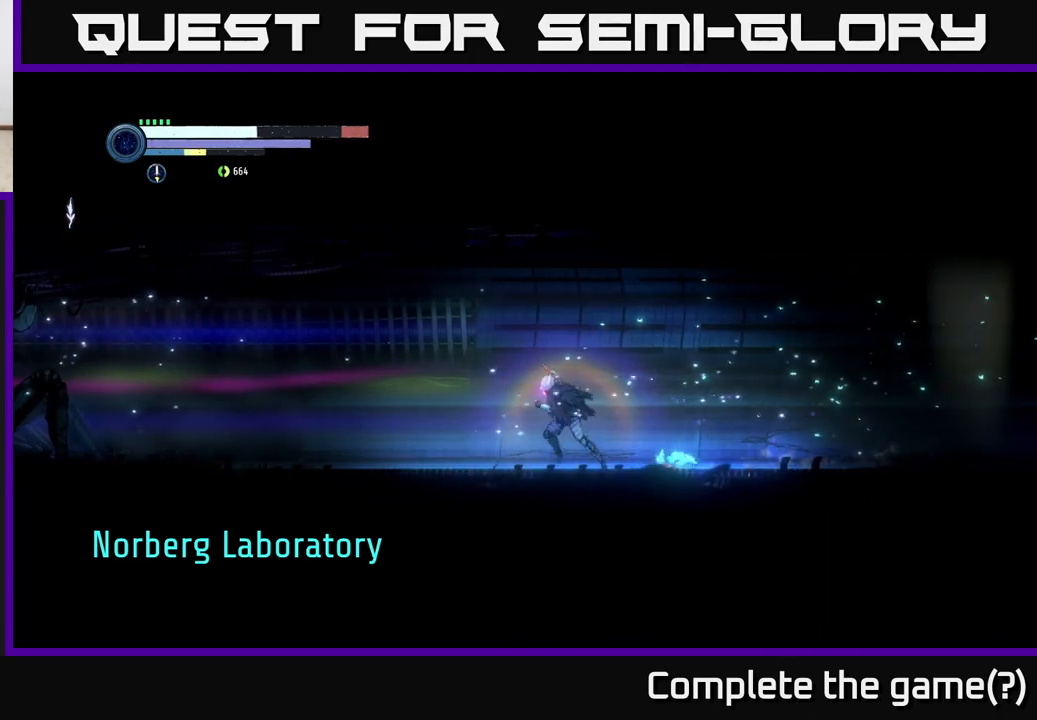
{"buttons": ["R1", "R2"], "left_stick": "left", "right_stick": "center", "events": [[317, "R1", "down"]]}
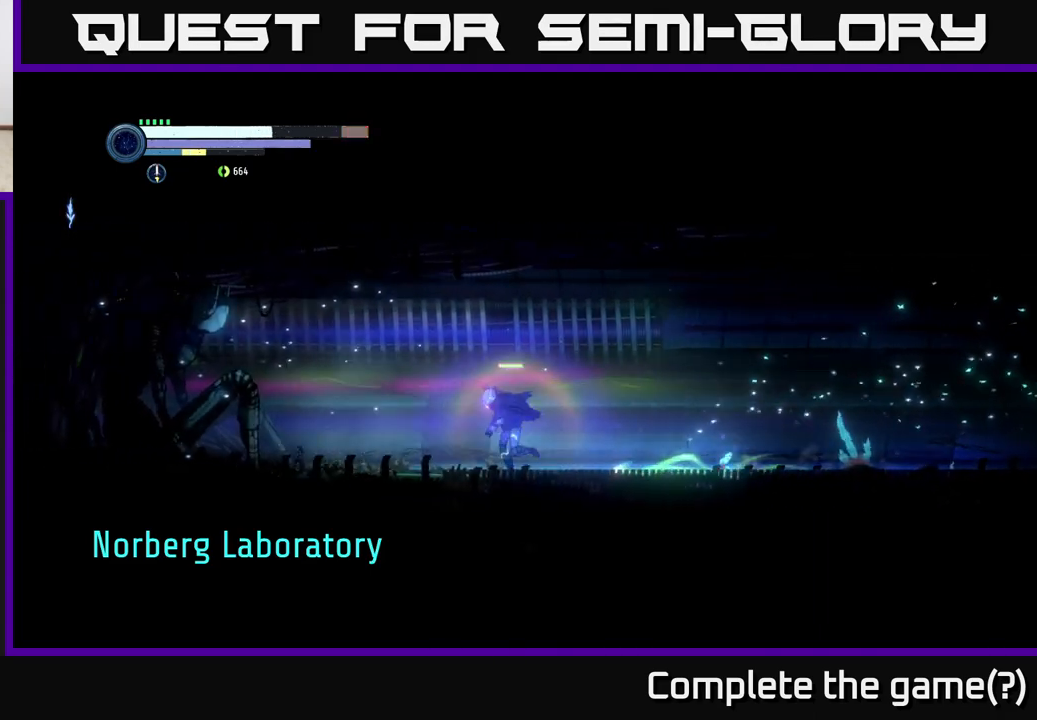
{"buttons": [], "left_stick": "left", "right_stick": "center", "events": [[100, "R1", "up"], [500, "R2", "up"]]}
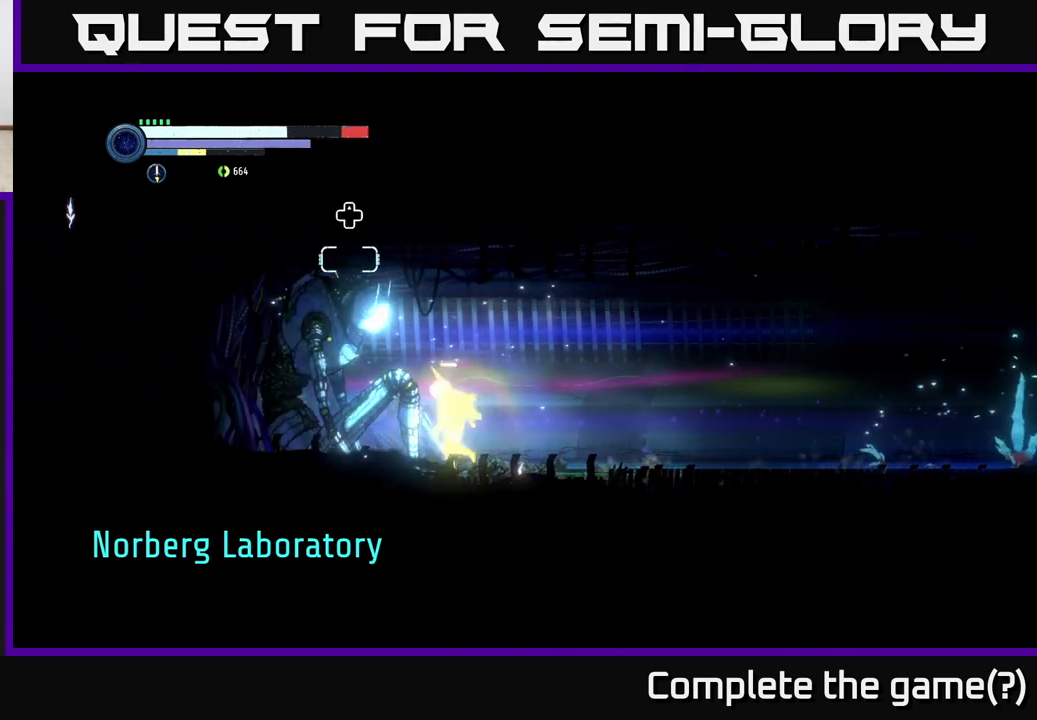
{"buttons": [], "left_stick": "center", "right_stick": "center", "events": [[117, "left_stick", "center"]]}
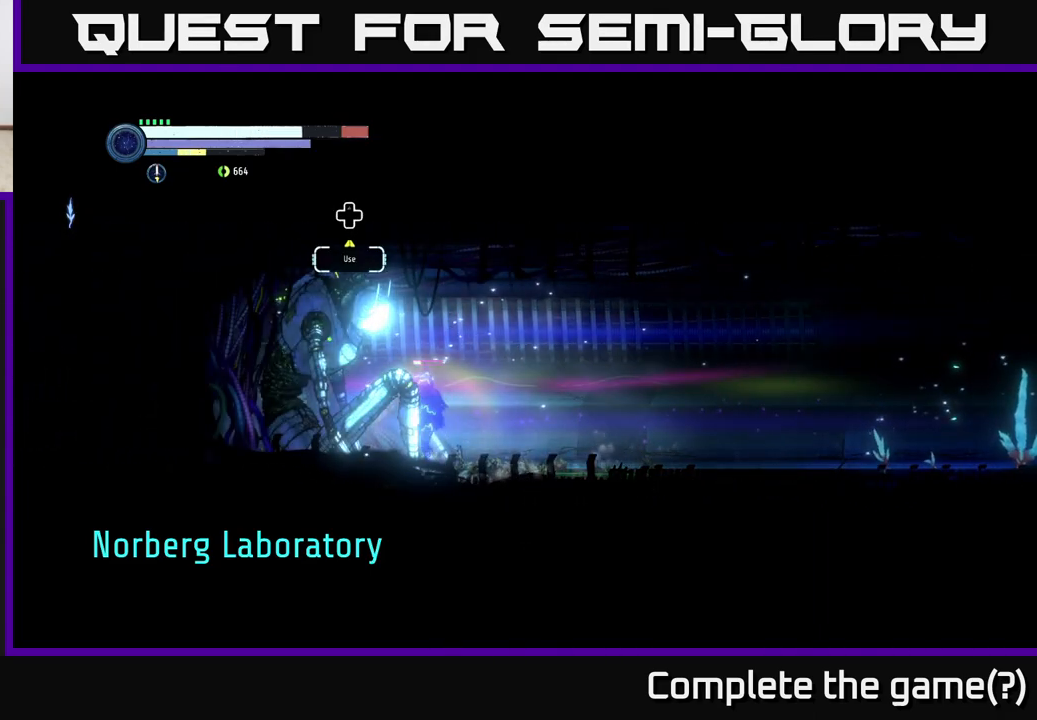
{"buttons": [], "left_stick": "center", "right_stick": "center", "events": [[133, "DPAD_UP", "down"], [250, "DPAD_UP", "up"]]}
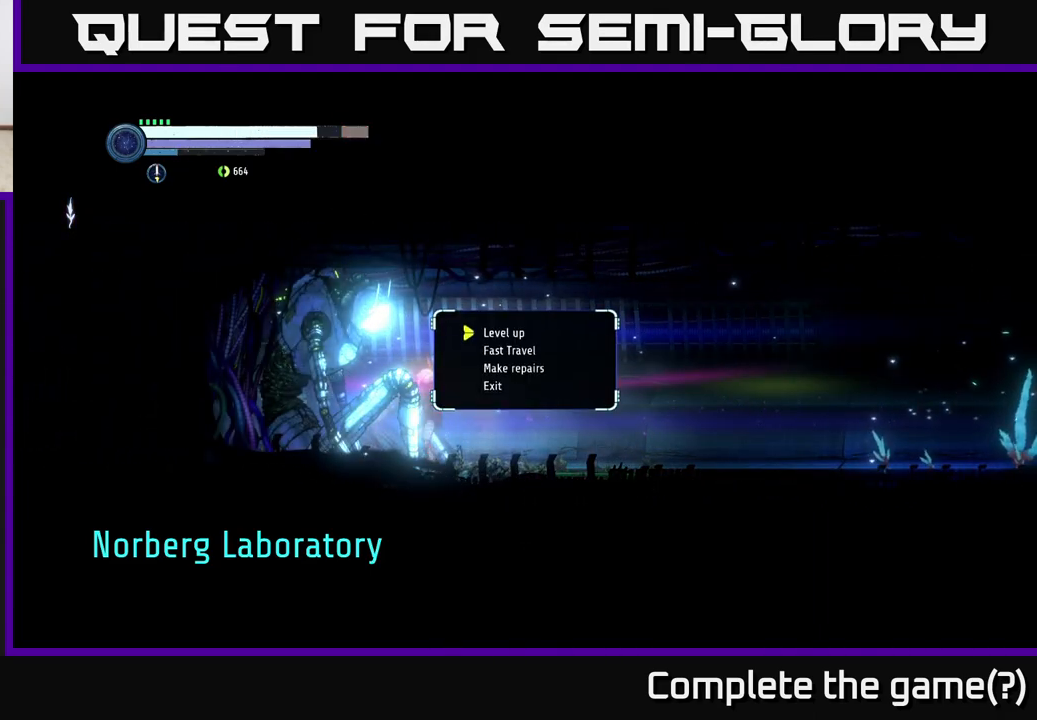
{"buttons": [], "left_stick": "center", "right_stick": "center", "events": [[317, "DPAD_DOWN", "down"], [433, "DPAD_DOWN", "up"]]}
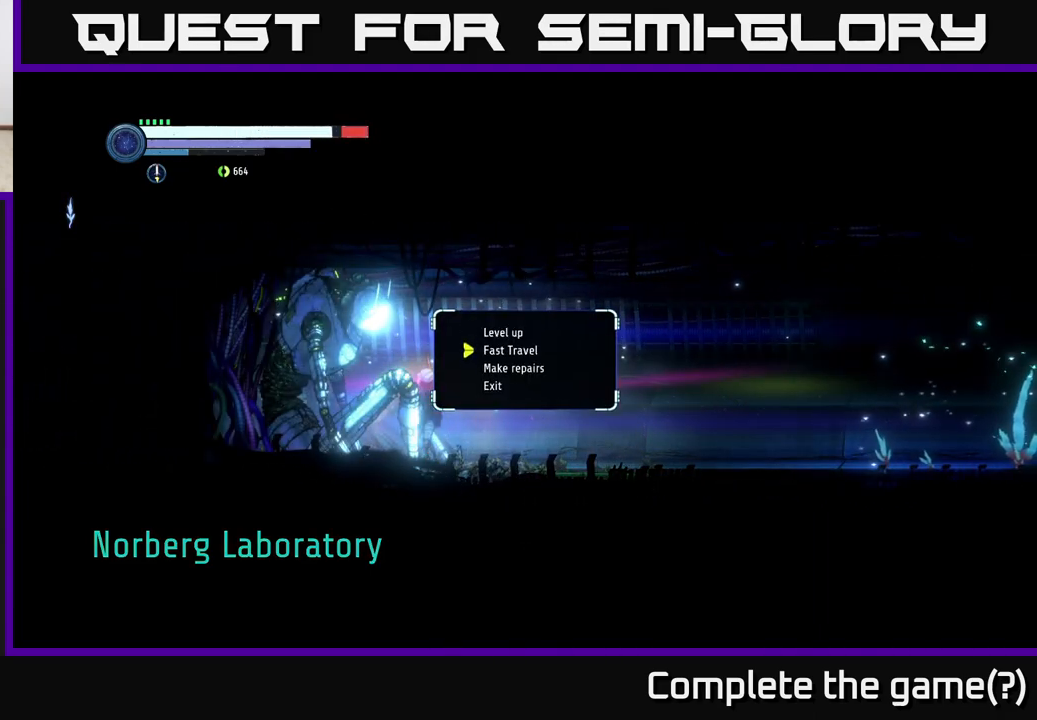
{"buttons": [], "left_stick": "center", "right_stick": "center", "events": [[100, "DPAD_DOWN", "down"], [167, "DPAD_DOWN", "up"], [200, "A", "down"], [283, "A", "up"]]}
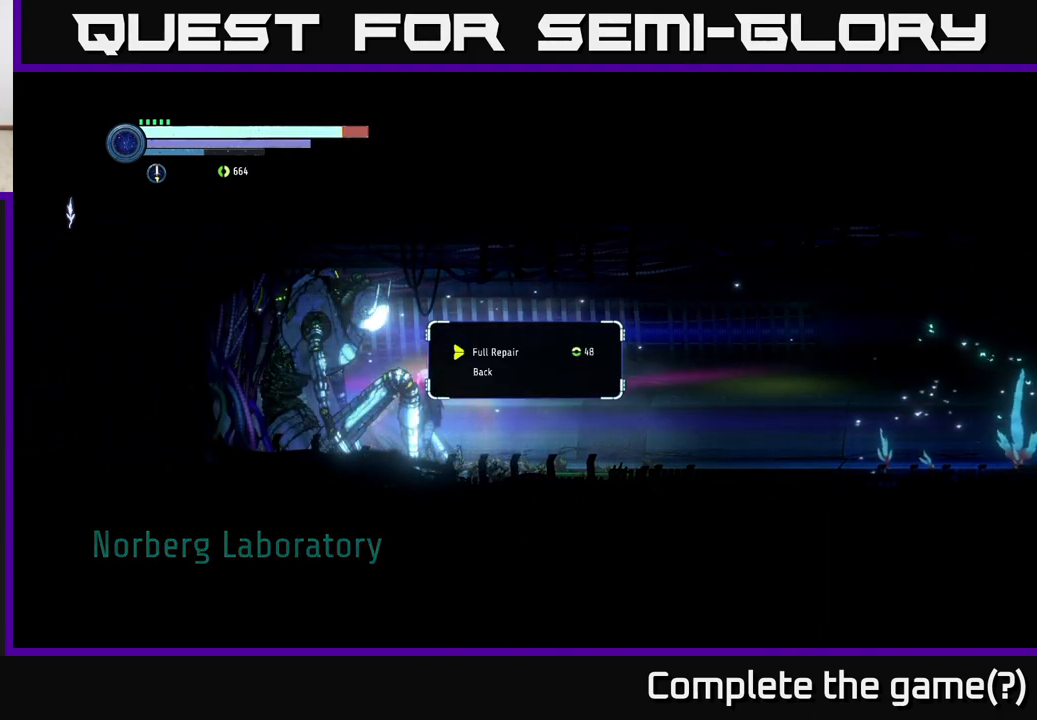
{"buttons": [], "left_stick": "center", "right_stick": "center", "events": []}
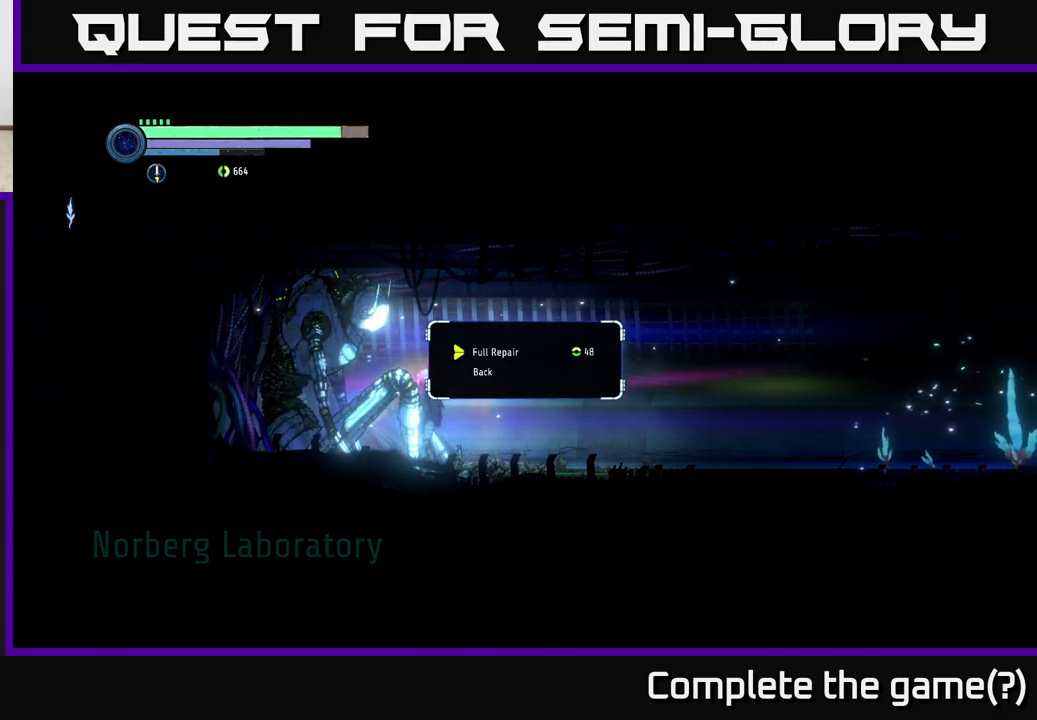
{"buttons": [], "left_stick": "center", "right_stick": "center", "events": [[217, "A", "down"], [300, "A", "up"]]}
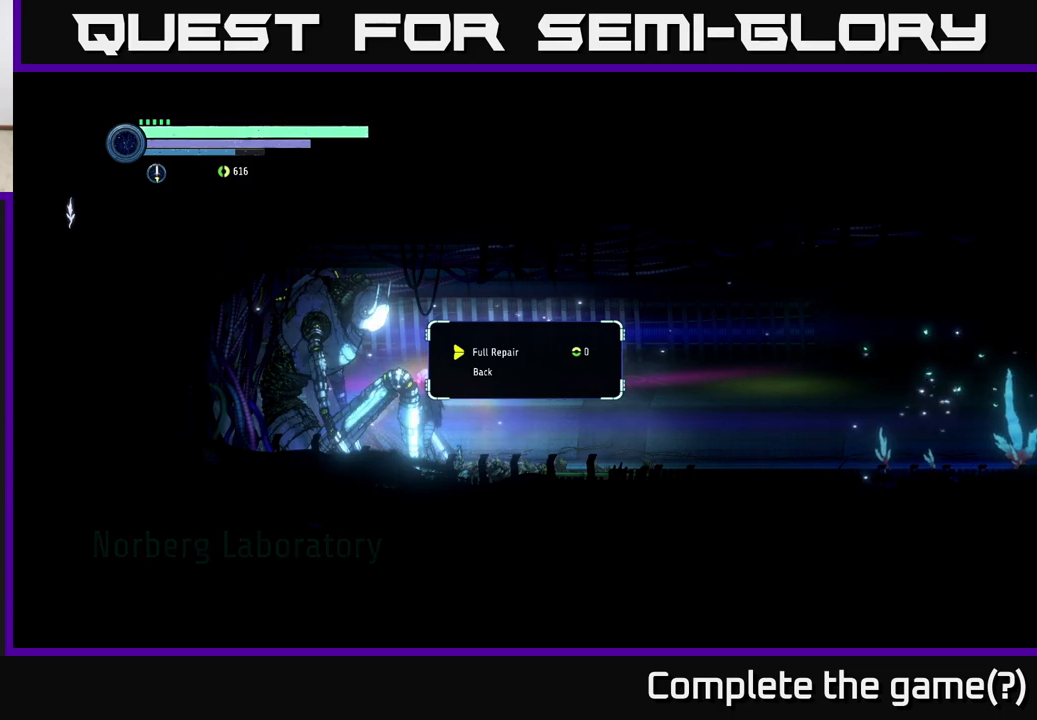
{"buttons": [], "left_stick": "center", "right_stick": "center", "events": []}
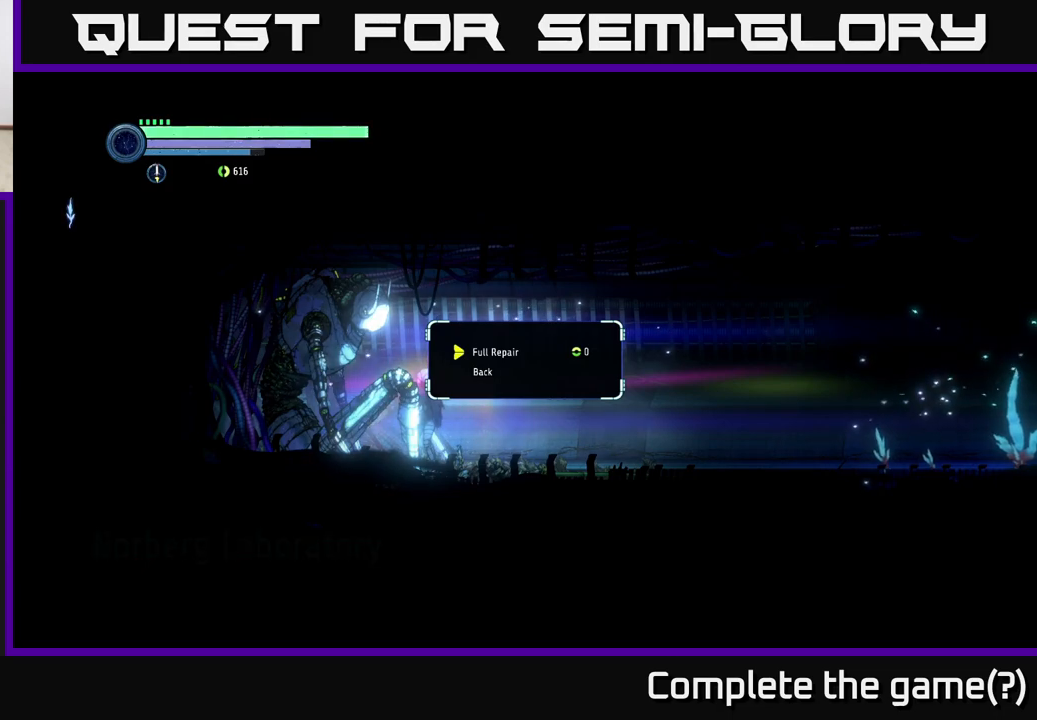
{"buttons": [], "left_stick": "center", "right_stick": "center", "events": []}
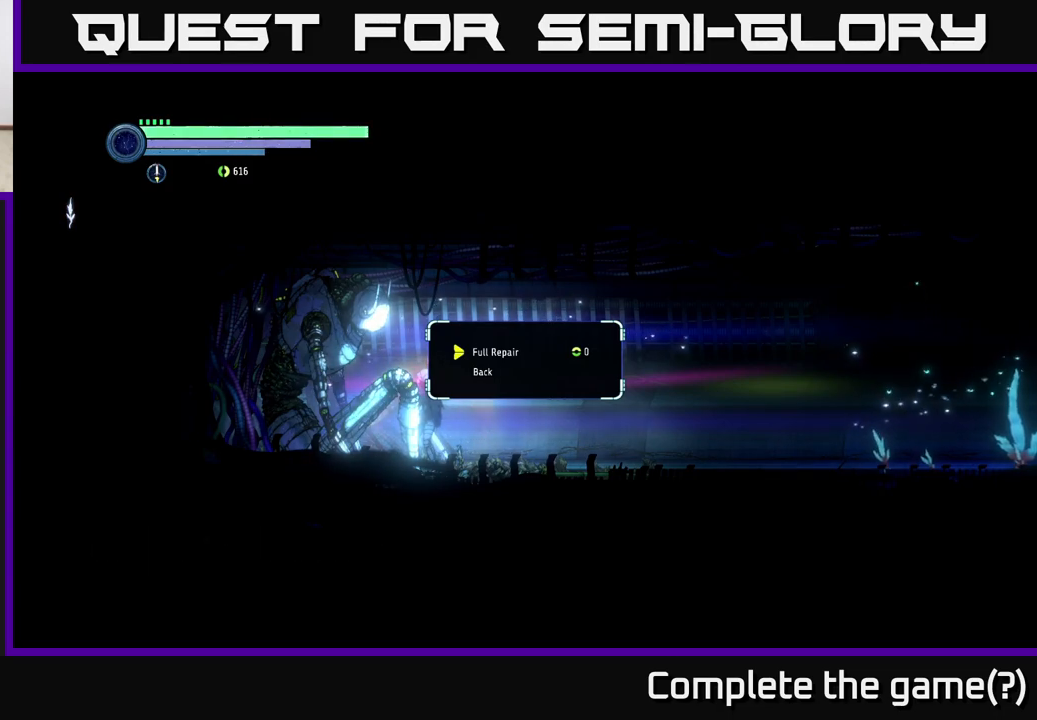
{"buttons": [], "left_stick": "center", "right_stick": "center", "events": []}
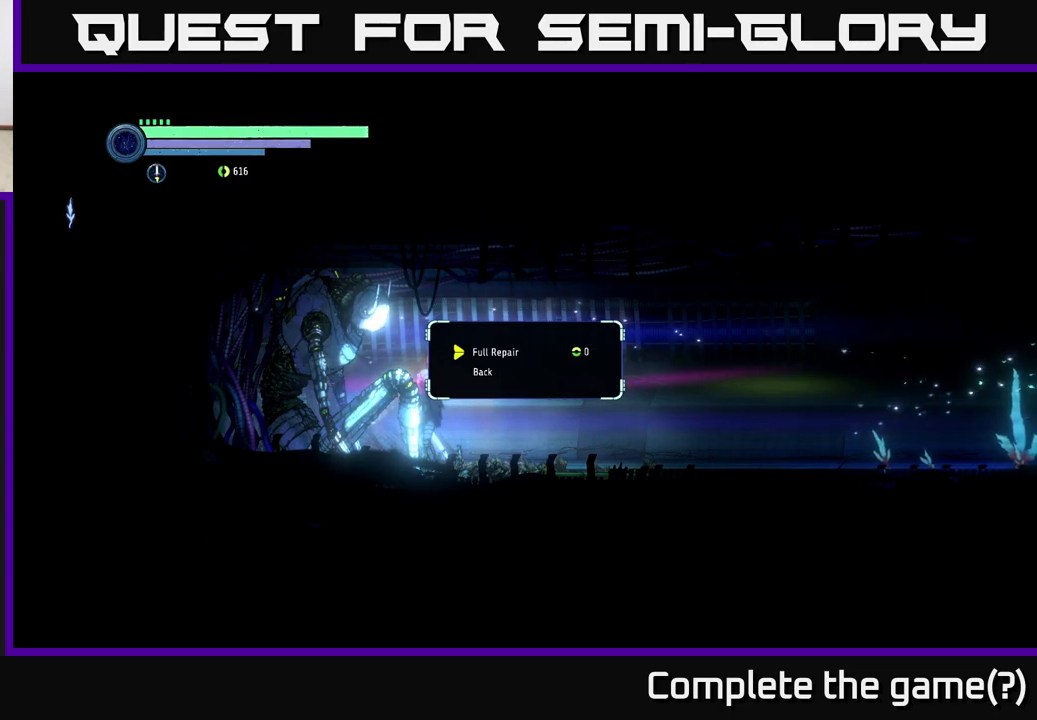
{"buttons": [], "left_stick": "center", "right_stick": "center", "events": [[67, "DPAD_DOWN", "down"], [183, "DPAD_DOWN", "up"], [250, "A", "down"], [300, "A", "up"]]}
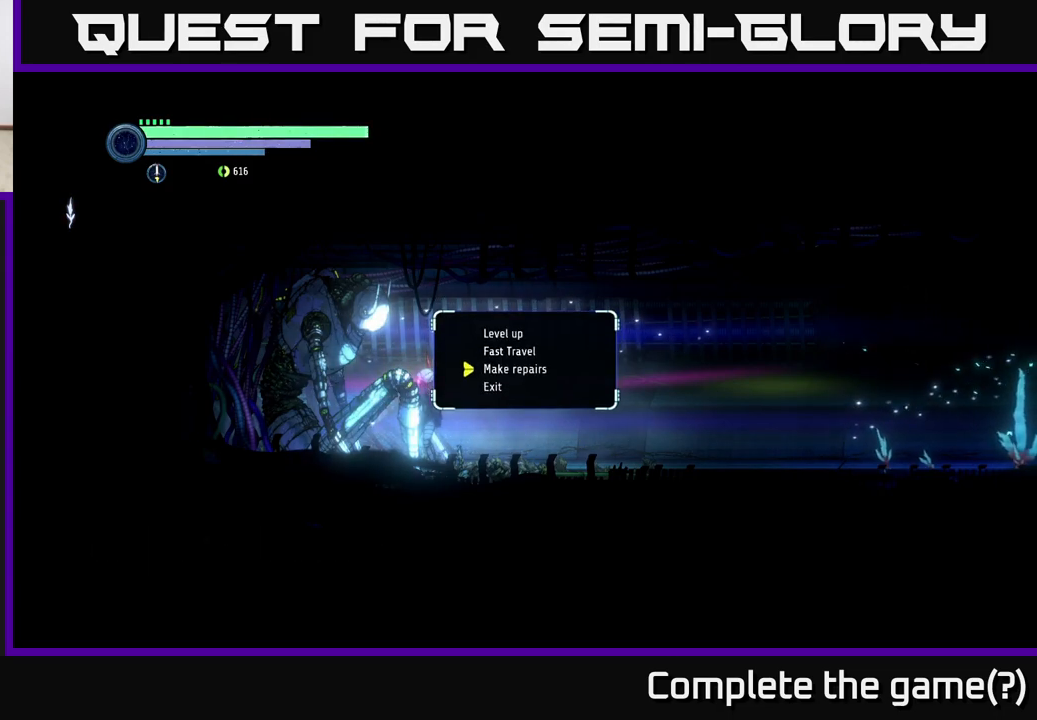
{"buttons": [], "left_stick": "center", "right_stick": "center", "events": []}
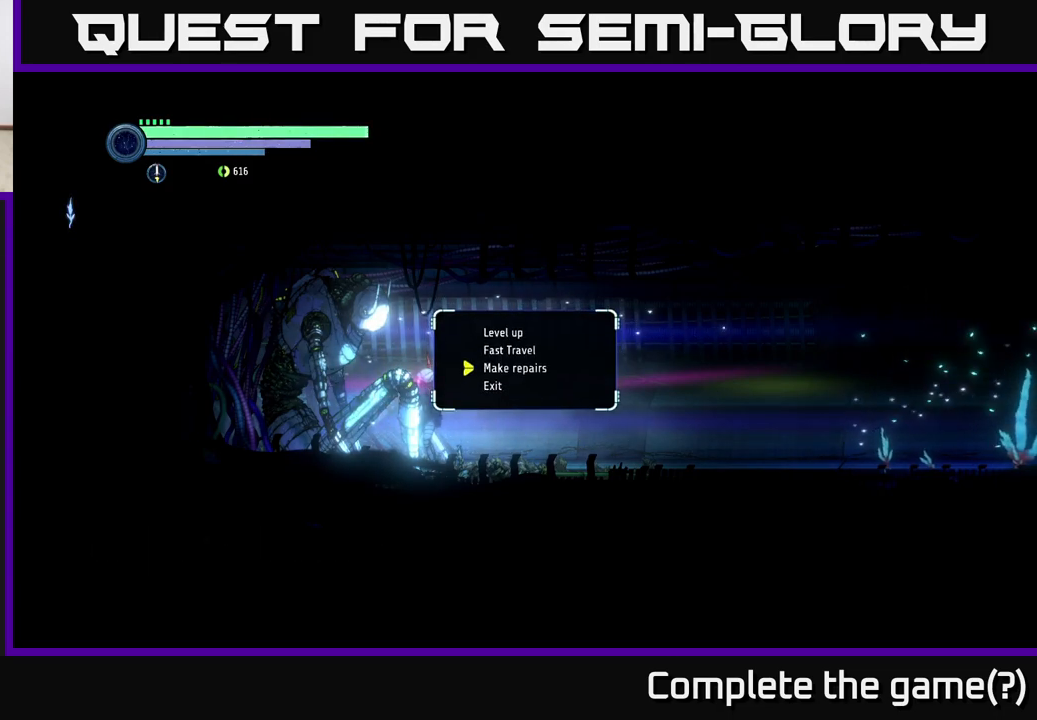
{"buttons": [], "left_stick": "center", "right_stick": "center", "events": [[83, "B", "down"], [150, "B", "up"]]}
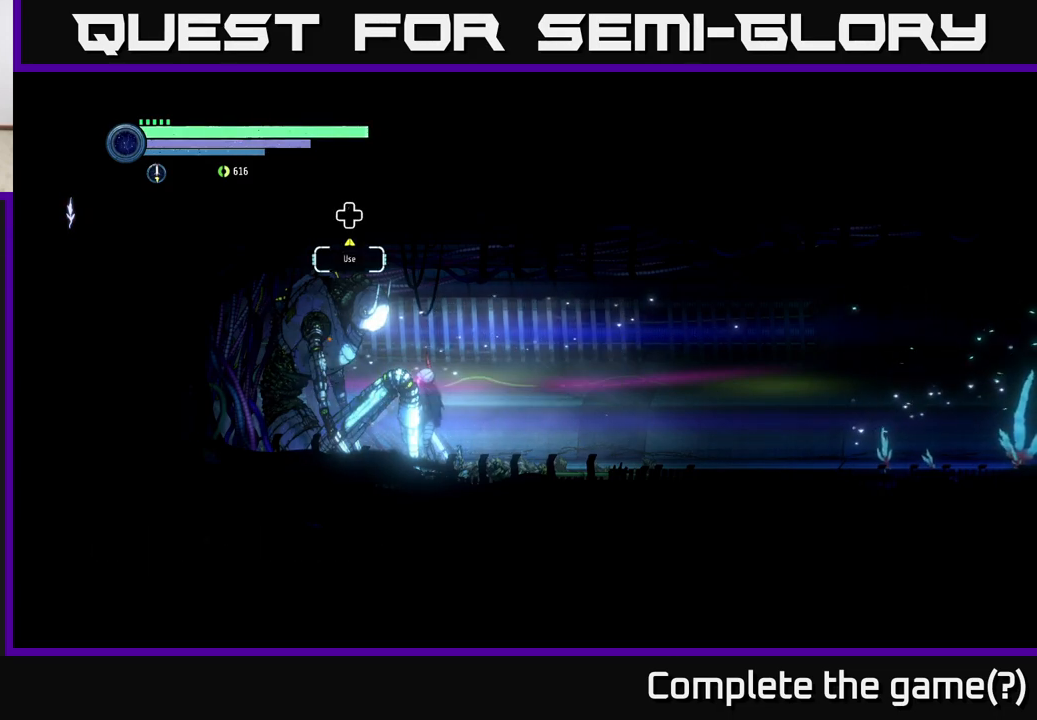
{"buttons": [], "left_stick": "center", "right_stick": "center", "events": [[350, "START", "down"], [433, "START", "up"]]}
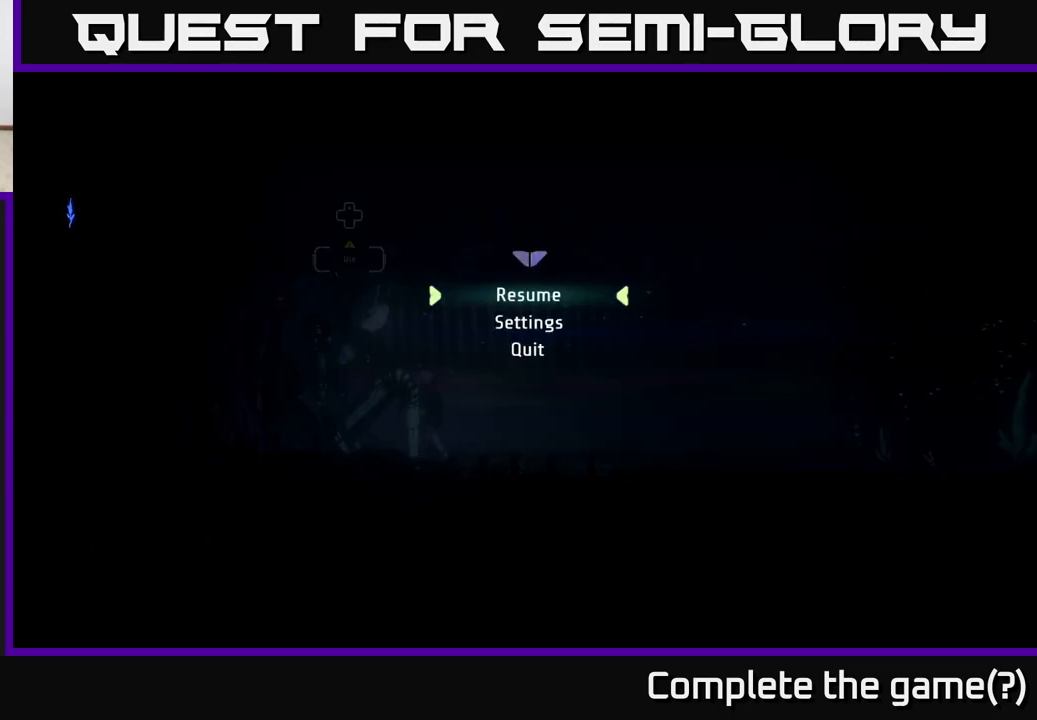
{"buttons": ["START"], "left_stick": "center", "right_stick": "center", "events": [[467, "START", "down"]]}
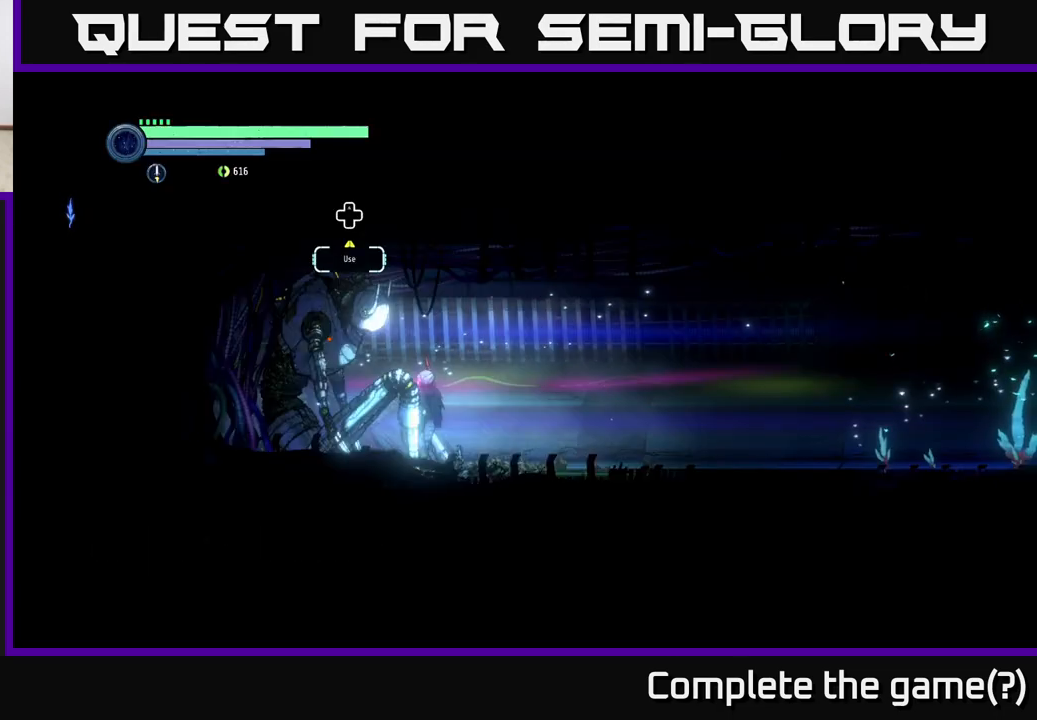
{"buttons": [], "left_stick": "center", "right_stick": "center", "events": [[17, "START", "up"], [150, "SELECT", "down"], [267, "SELECT", "up"]]}
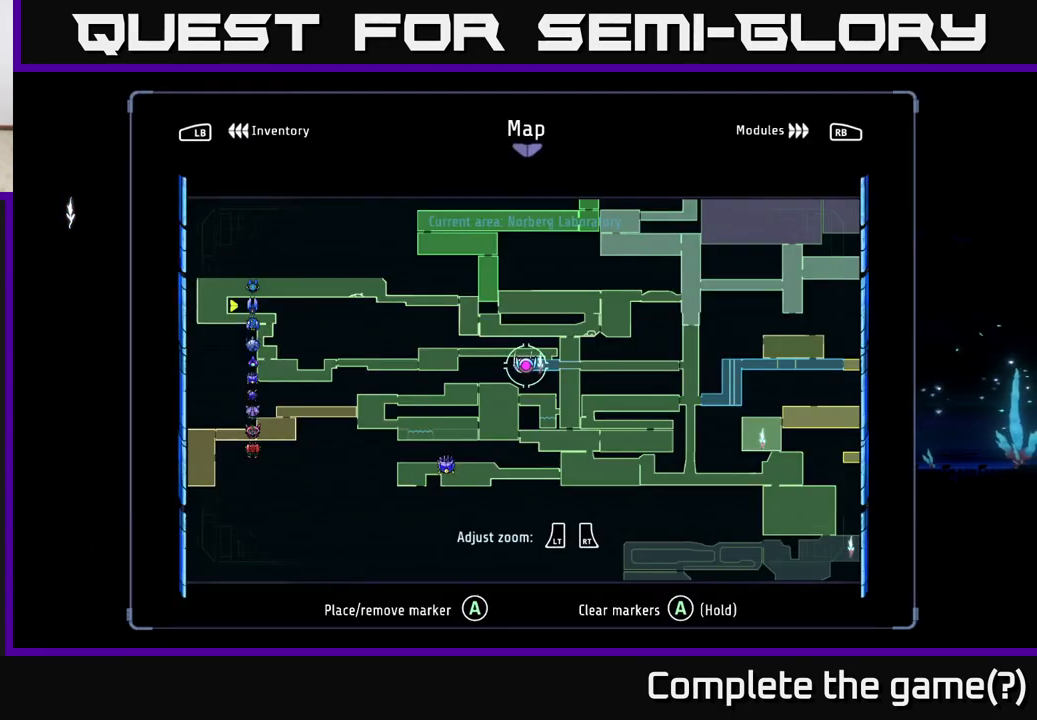
{"buttons": ["R1"], "left_stick": "center", "right_stick": "center", "events": [[467, "R1", "down"]]}
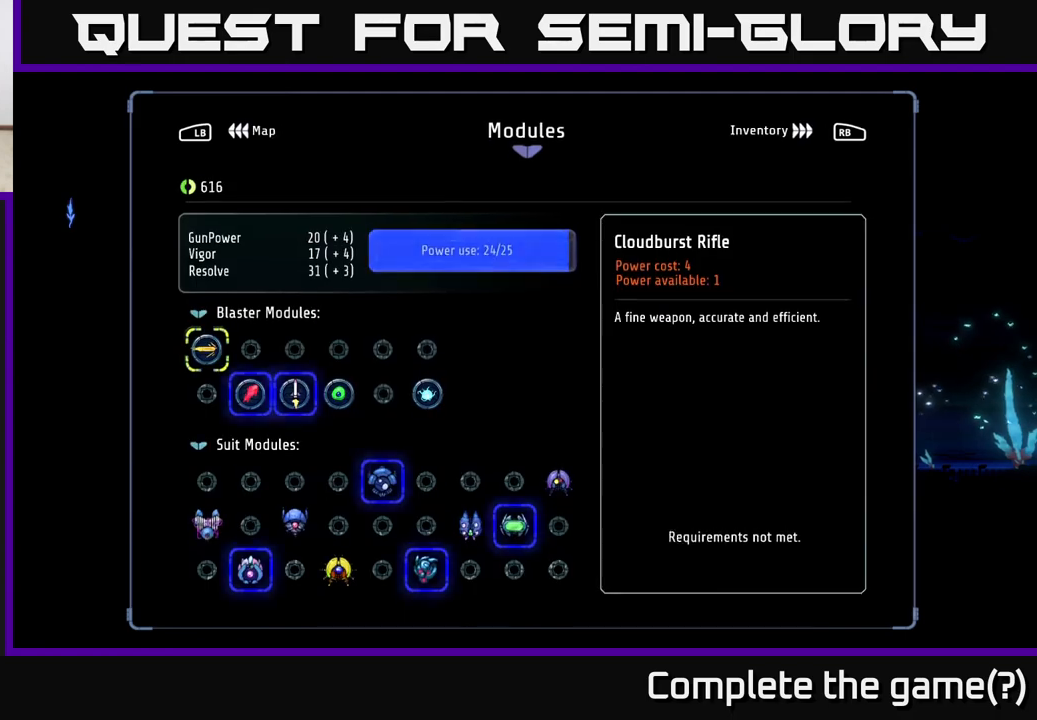
{"buttons": [], "left_stick": "center", "right_stick": "center", "events": [[33, "R1", "up"]]}
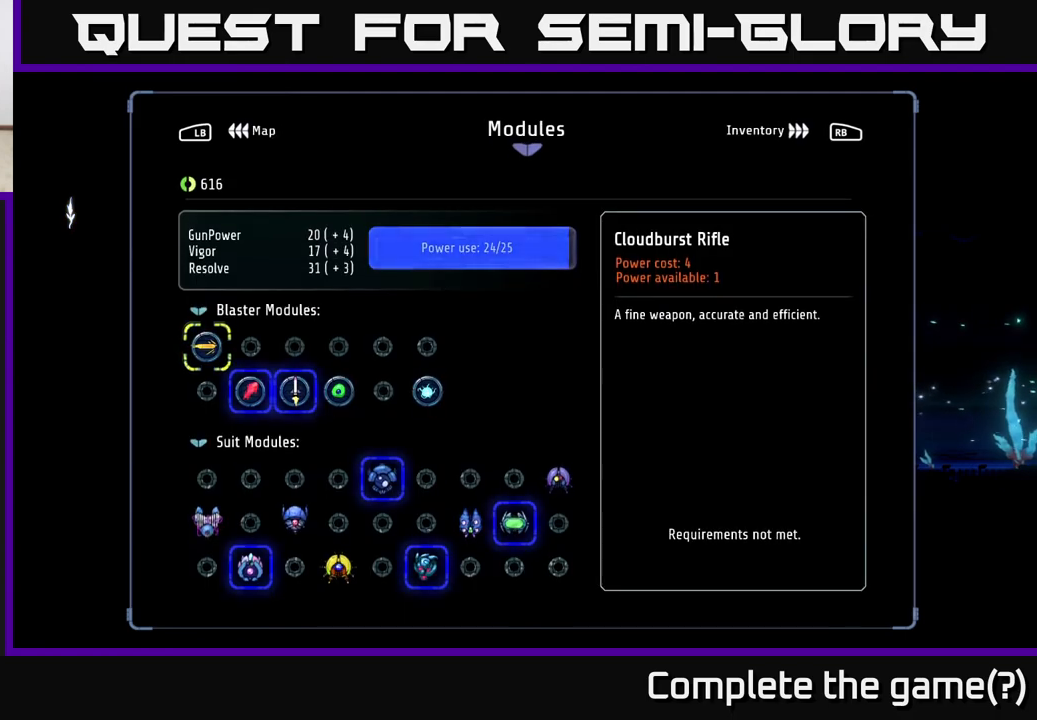
{"buttons": ["R1"], "left_stick": "center", "right_stick": "center", "events": [[433, "R1", "down"]]}
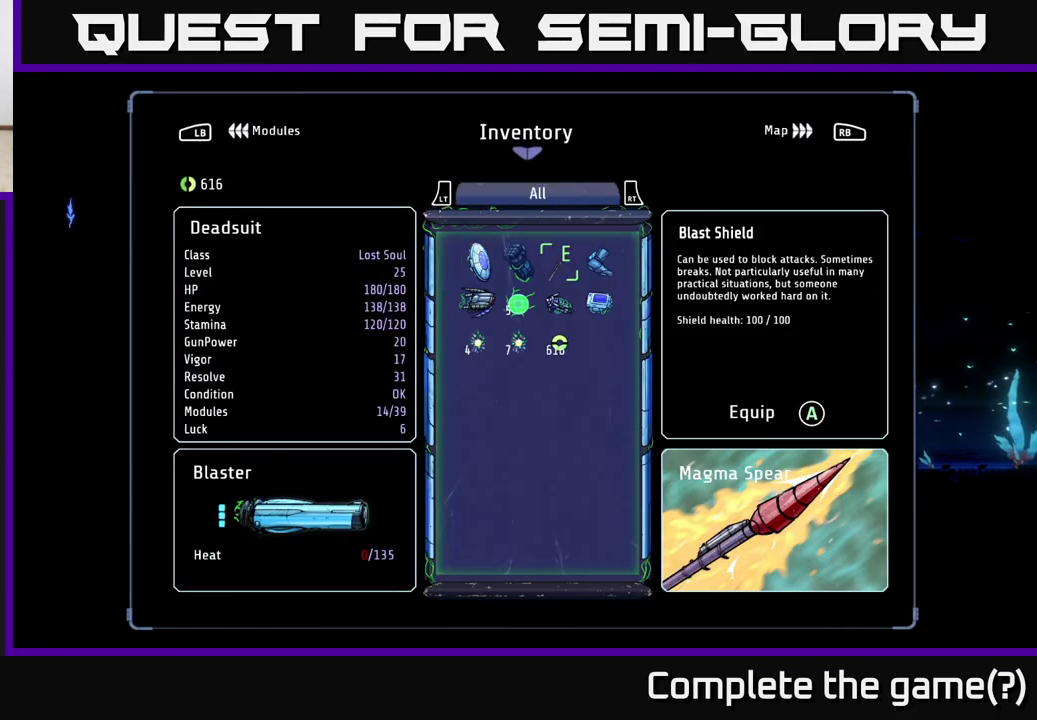
{"buttons": ["DPAD_DOWN"], "left_stick": "center", "right_stick": "center", "events": [[17, "R1", "up"], [483, "DPAD_DOWN", "down"]]}
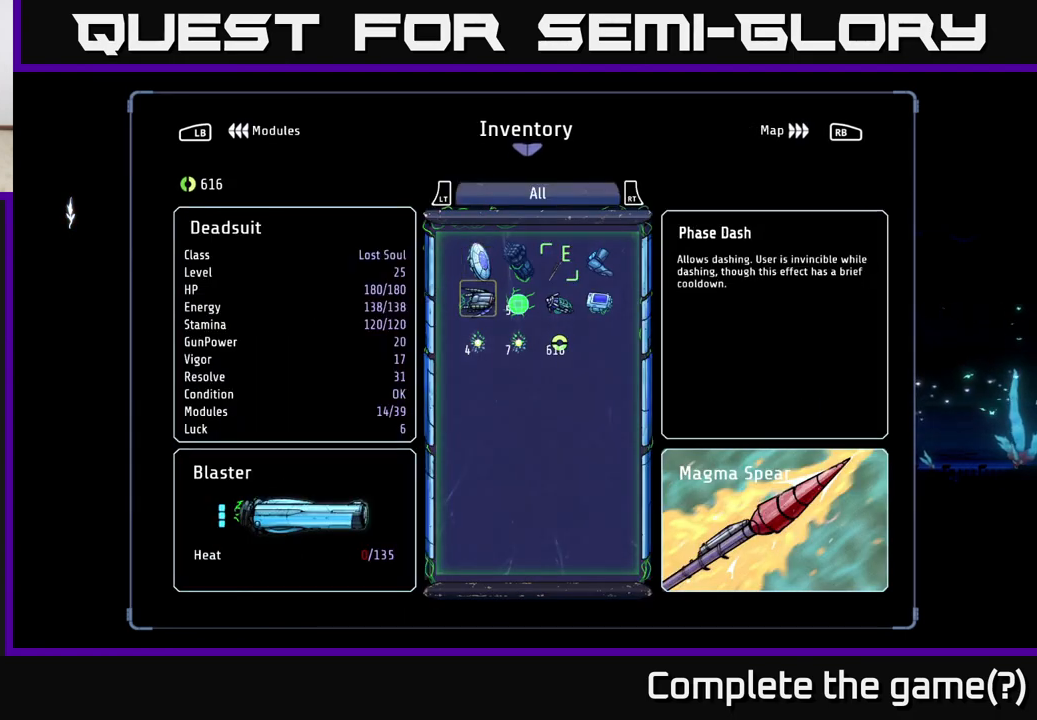
{"buttons": [], "left_stick": "center", "right_stick": "center", "events": [[50, "DPAD_DOWN", "up"], [133, "DPAD_DOWN", "down"], [217, "DPAD_DOWN", "up"]]}
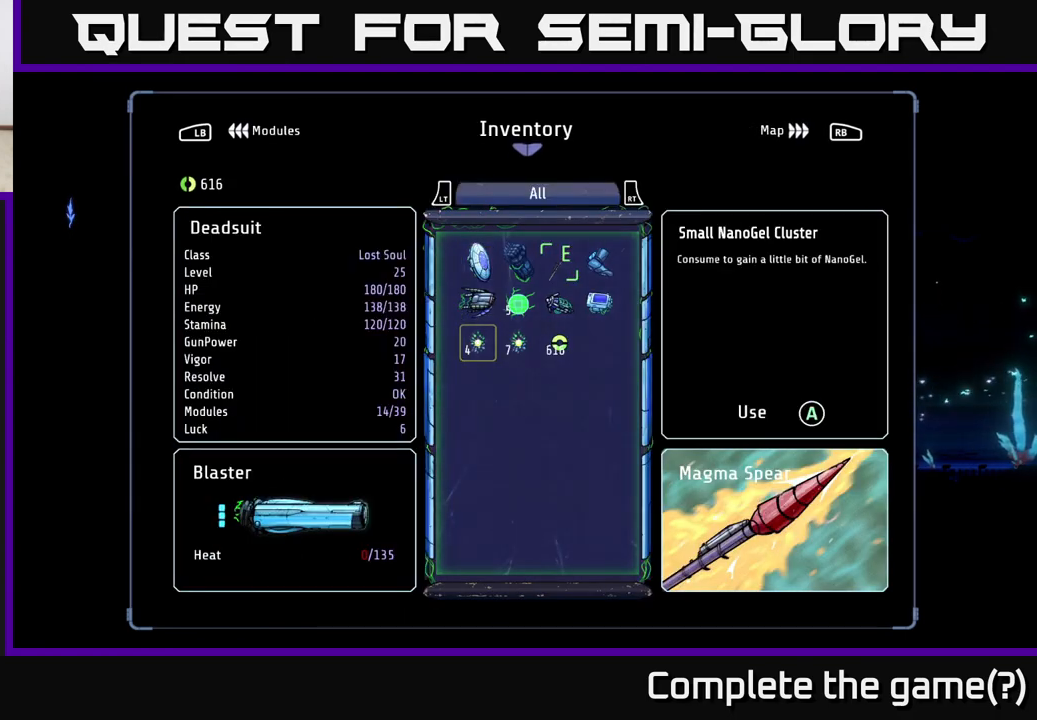
{"buttons": [], "left_stick": "center", "right_stick": "center", "events": [[300, "DPAD_RIGHT", "down"], [433, "DPAD_RIGHT", "up"]]}